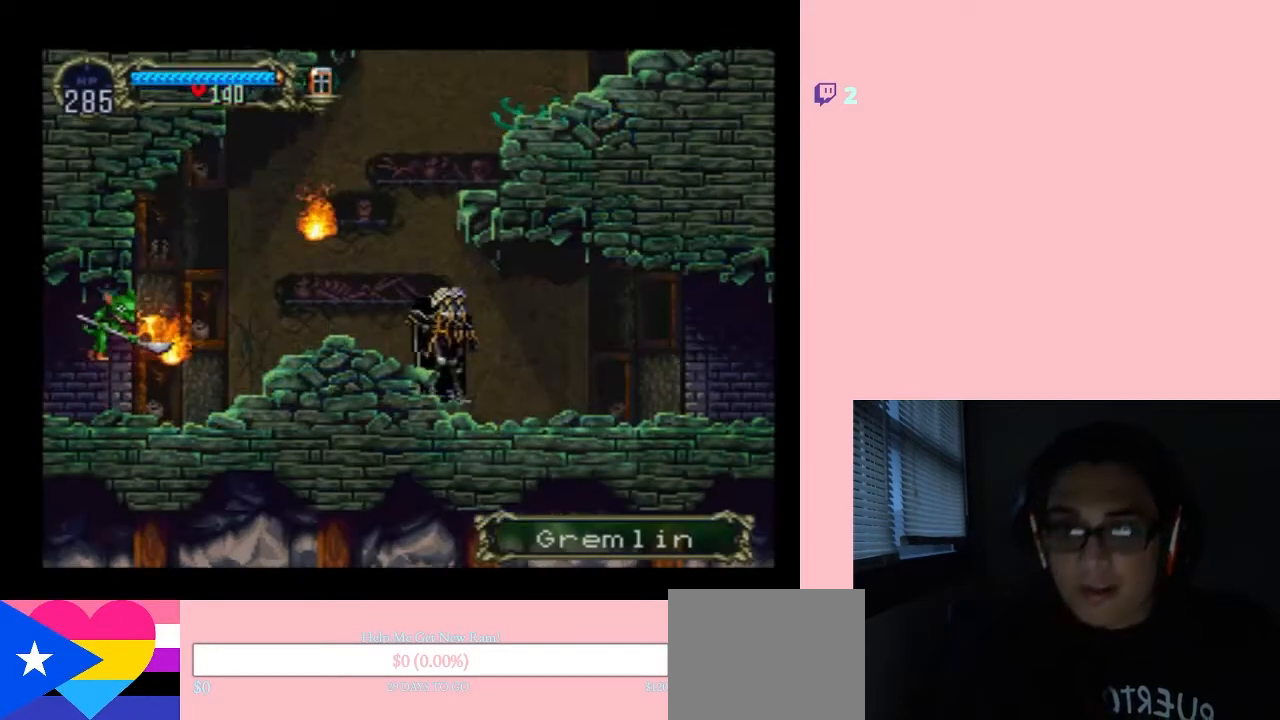
Gameplay with a controller (Nintendo layout); each line is a JSON object with the inputs held at the frame after it. "events" lists button and stick changes between this image and that frame as [ms after this image, input, new state], when the widget could be followed in between. Not read: L2 L3 R2 R3.
{"buttons": ["X"], "left_stick": "center", "right_stick": "center", "events": [[33, "DPAD_LEFT", "up"], [33, "X", "down"], [217, "X", "up"], [417, "X", "down"]]}
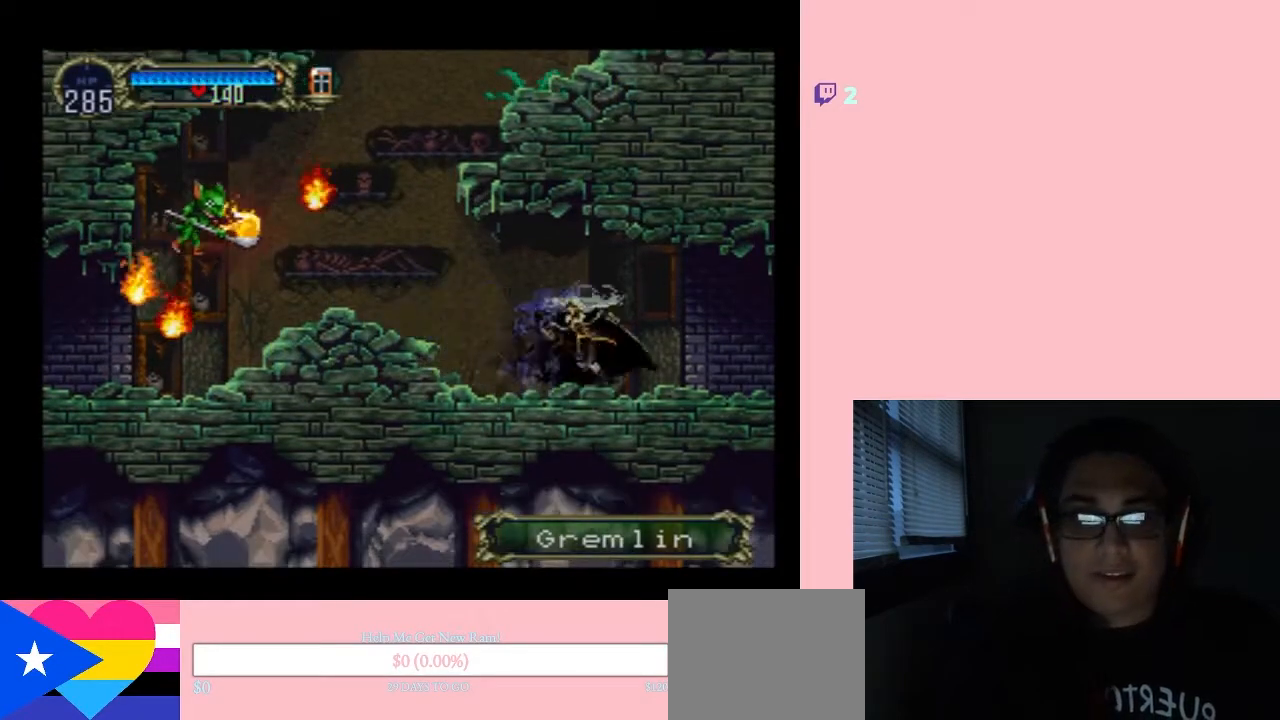
{"buttons": [], "left_stick": "center", "right_stick": "center", "events": [[100, "X", "up"], [283, "X", "down"], [433, "X", "up"]]}
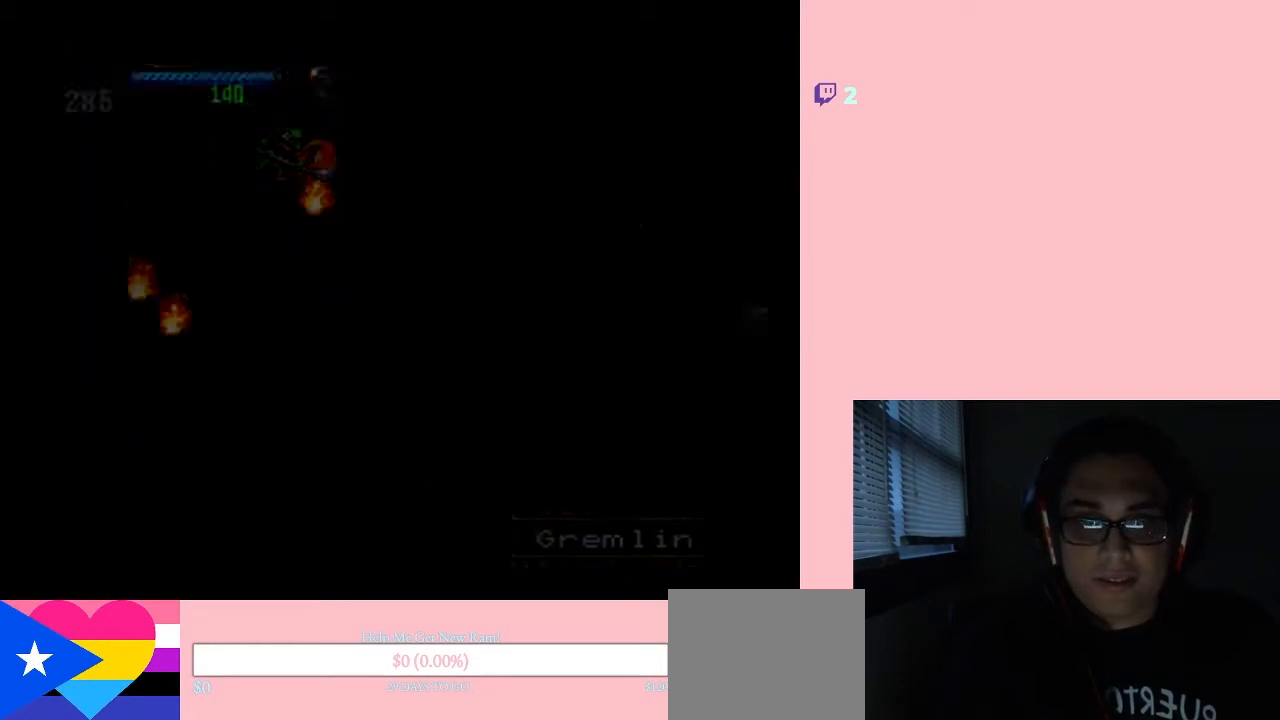
{"buttons": ["X"], "left_stick": "center", "right_stick": "center", "events": [[183, "X", "down"], [283, "X", "up"], [483, "X", "down"]]}
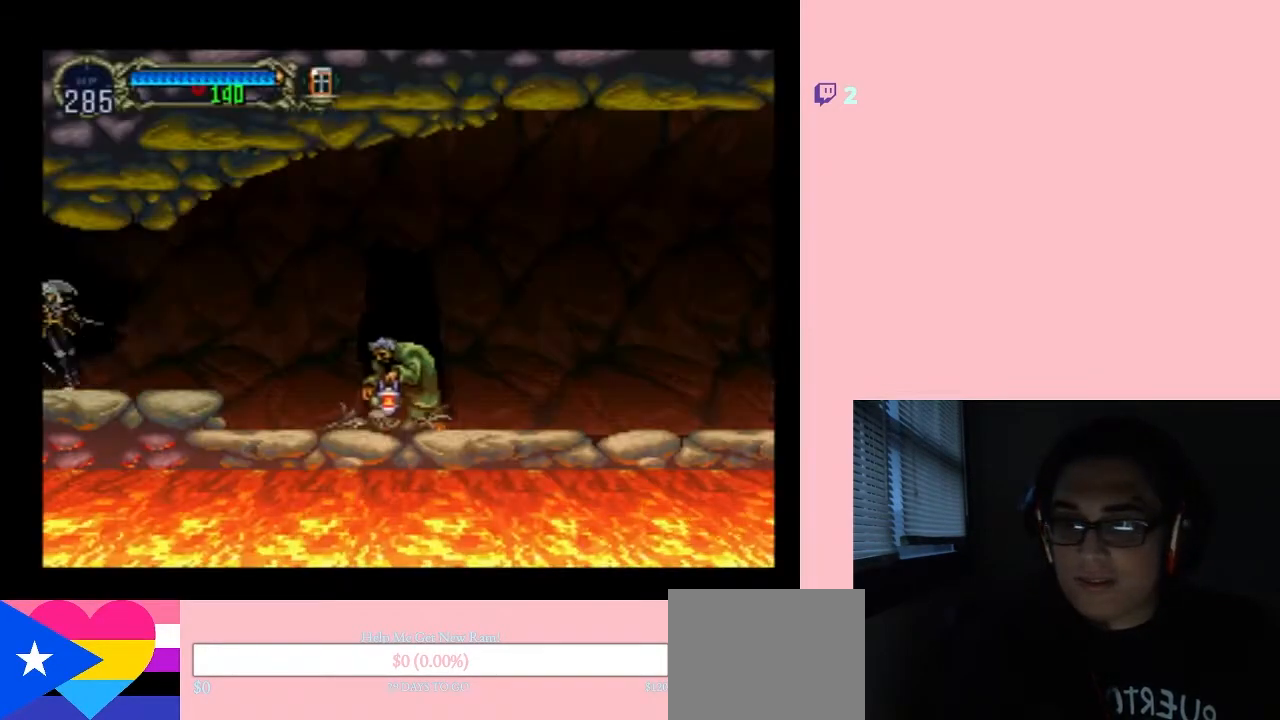
{"buttons": ["DPAD_RIGHT"], "left_stick": "center", "right_stick": "center", "events": [[67, "X", "up"], [250, "X", "down"], [383, "X", "up"], [400, "DPAD_RIGHT", "down"]]}
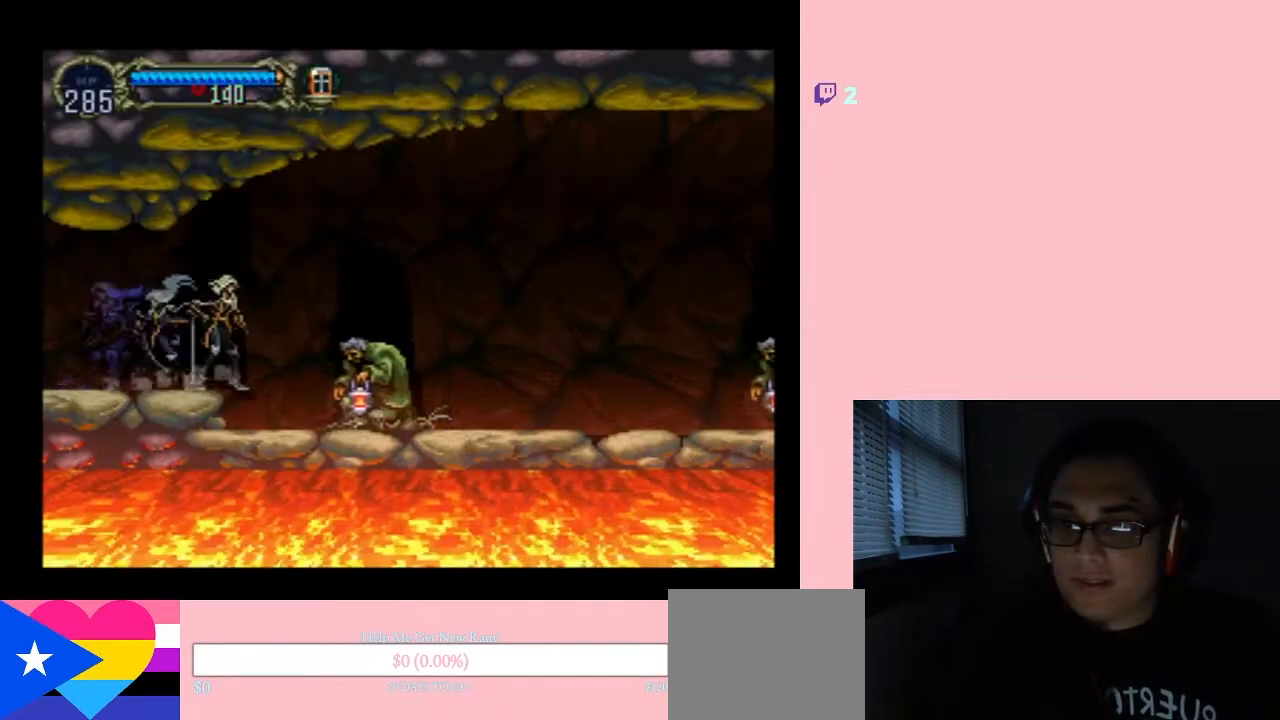
{"buttons": ["DPAD_DOWN"], "left_stick": "center", "right_stick": "center", "events": [[67, "DPAD_RIGHT", "up"], [283, "DPAD_DOWN", "down"], [283, "Y", "down"], [450, "Y", "up"]]}
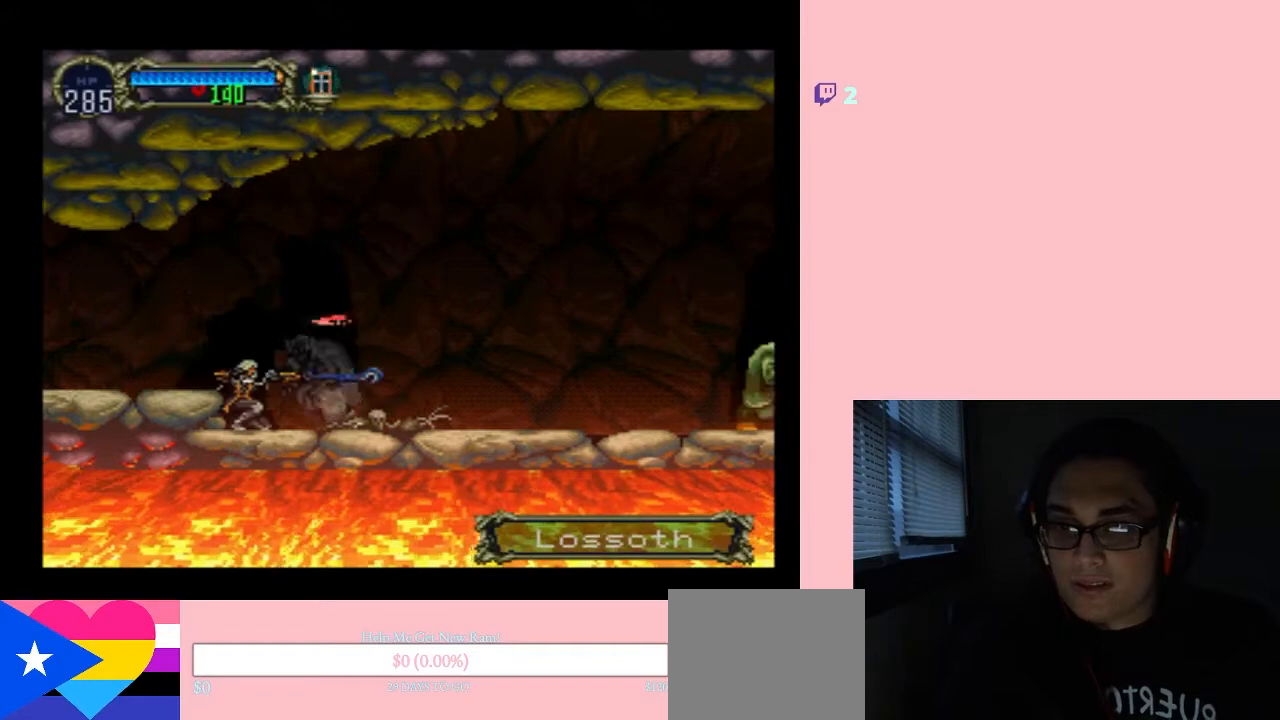
{"buttons": ["Y", "DPAD_DOWN"], "left_stick": "center", "right_stick": "center", "events": [[283, "Y", "down"]]}
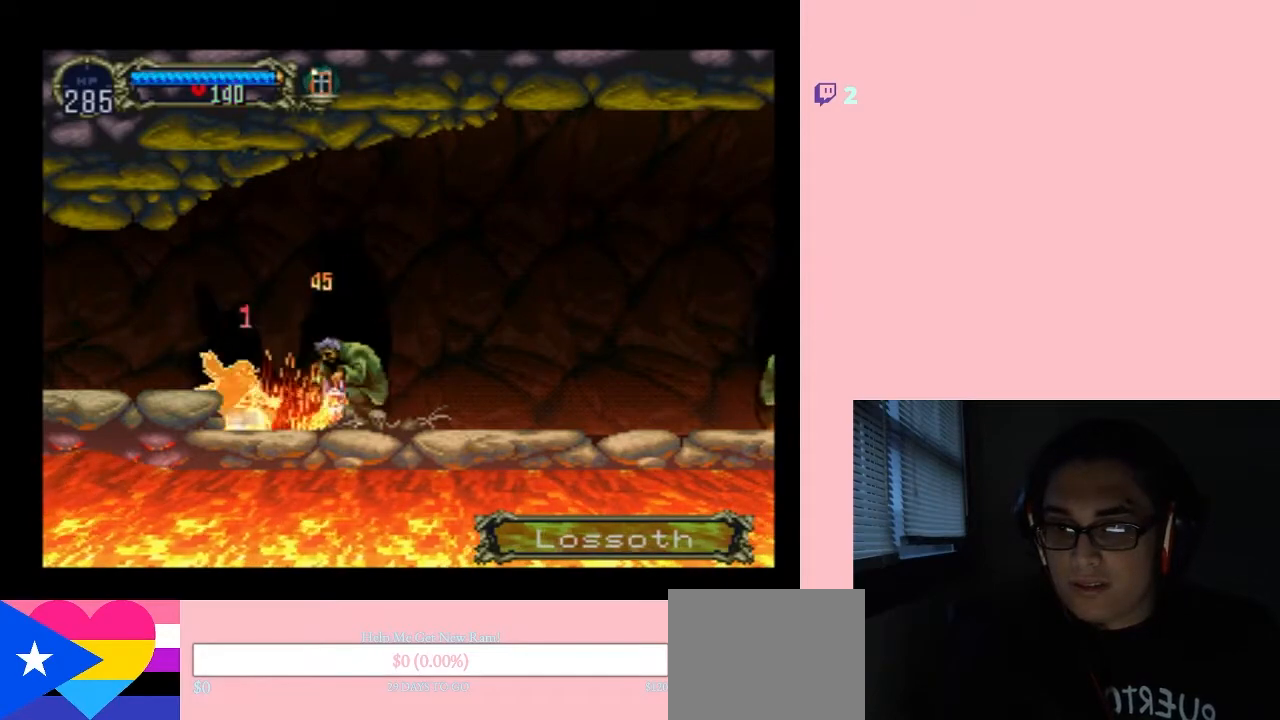
{"buttons": ["DPAD_RIGHT"], "left_stick": "center", "right_stick": "center"}
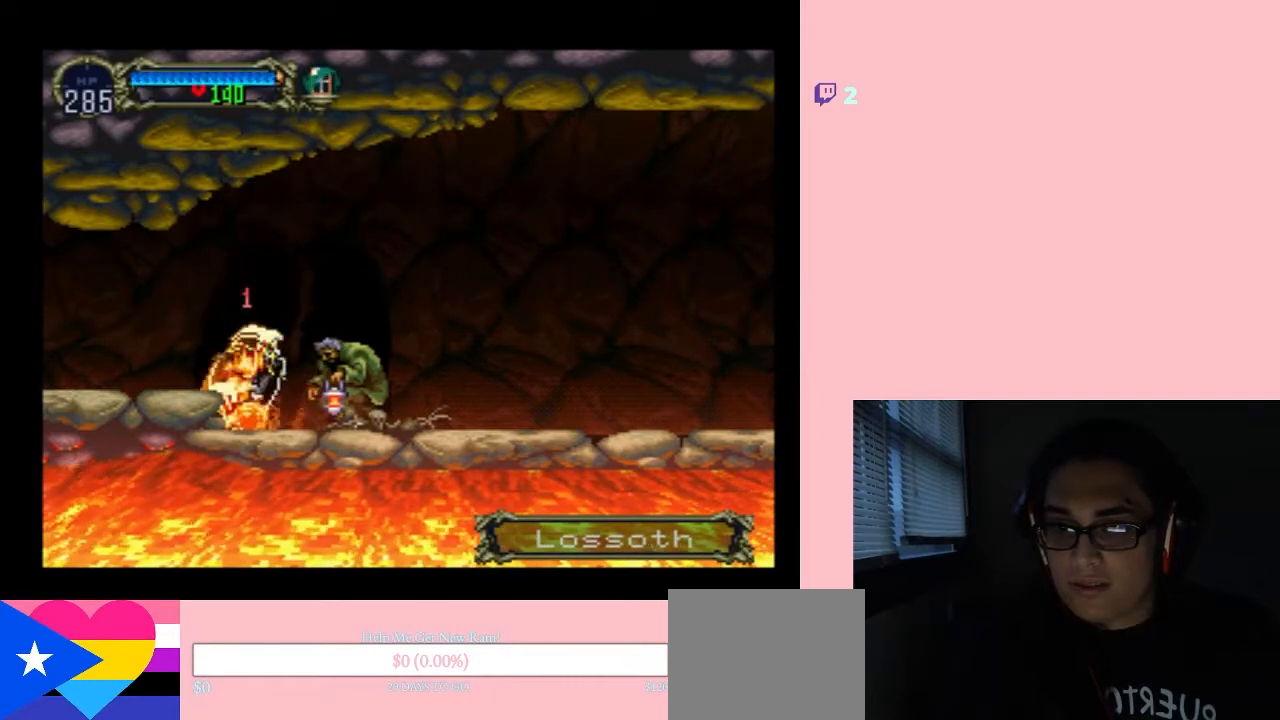
{"buttons": ["DPAD_RIGHT"], "left_stick": "center", "right_stick": "center", "events": []}
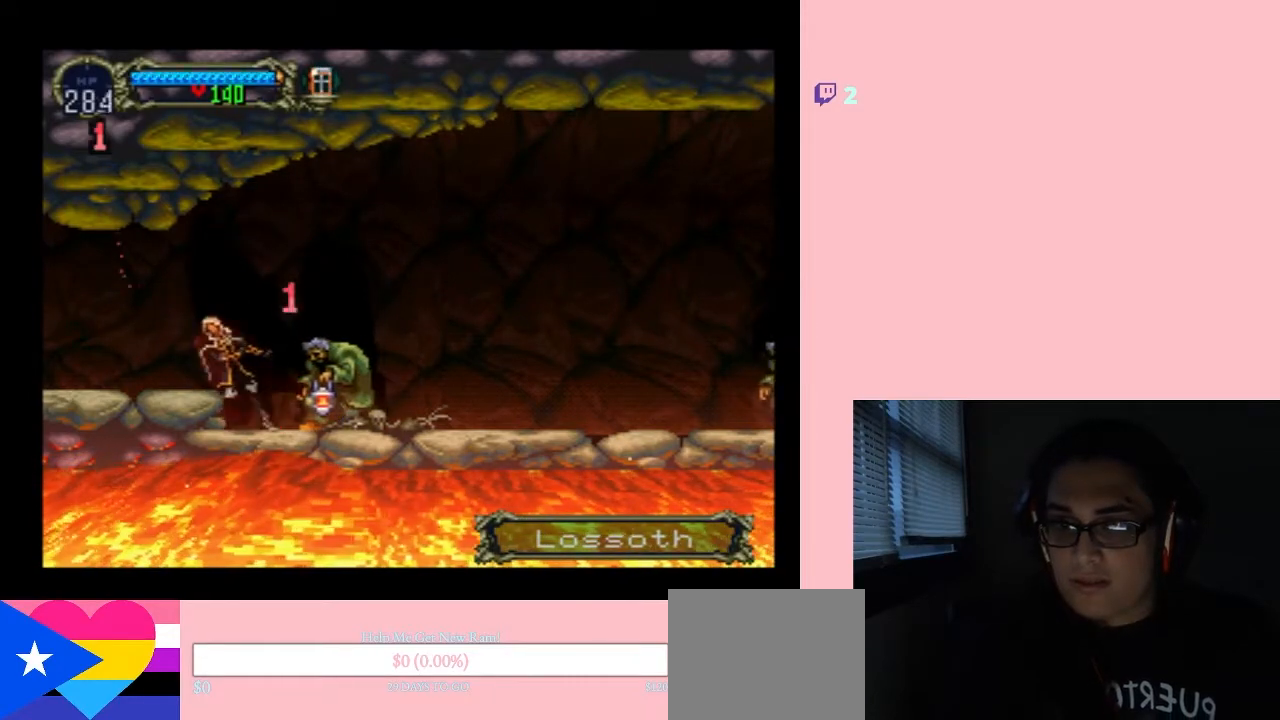
{"buttons": ["A", "Y"], "left_stick": "center", "right_stick": "center", "events": [[117, "DPAD_RIGHT", "up"], [150, "A", "down"], [150, "Y", "down"], [317, "Y", "up"], [350, "A", "up"], [467, "A", "down"], [467, "Y", "down"]]}
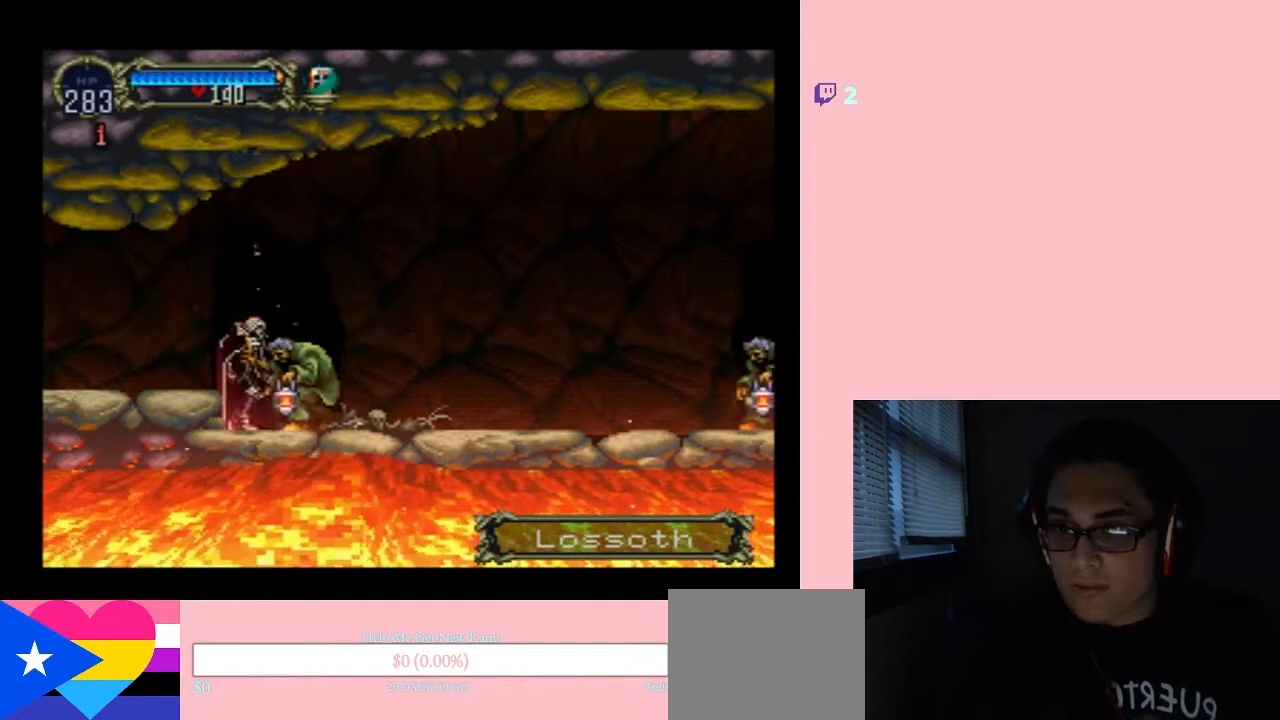
{"buttons": ["A", "Y"], "left_stick": "center", "right_stick": "center", "events": [[133, "A", "up"], [133, "Y", "up"], [367, "A", "down"], [367, "Y", "down"]]}
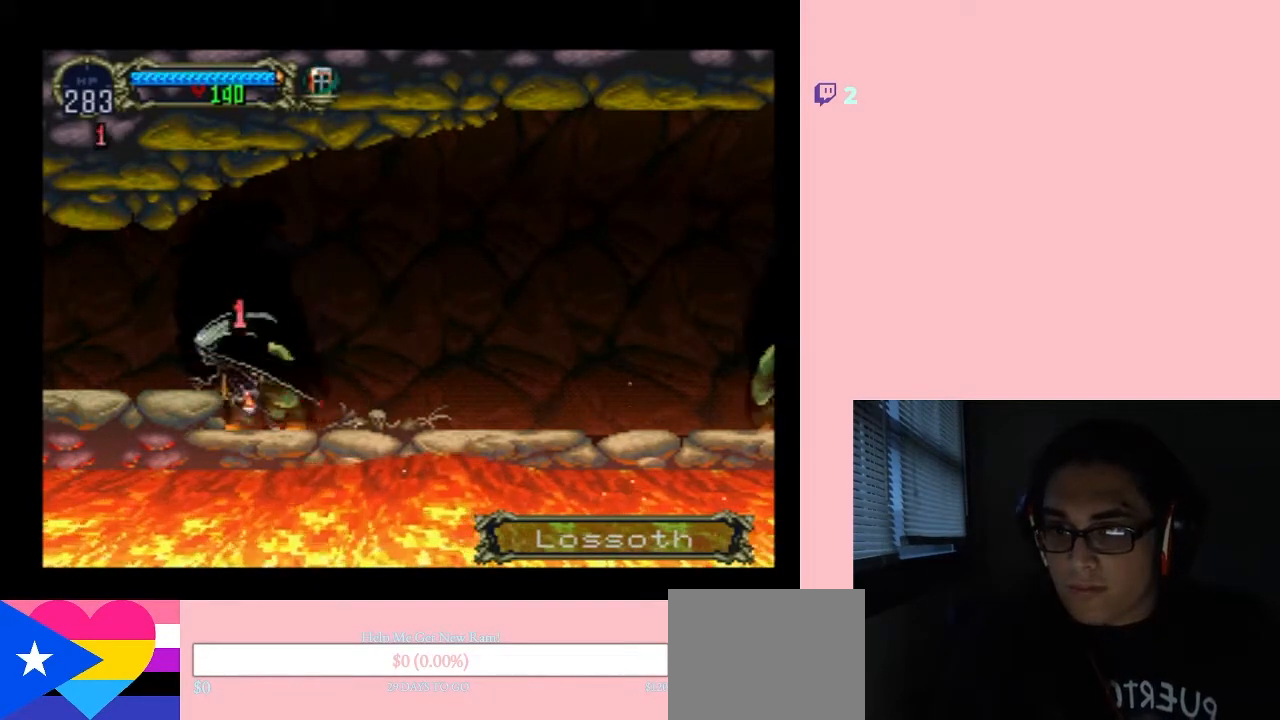
{"buttons": [], "left_stick": "center", "right_stick": "center", "events": [[33, "Y", "up"], [67, "A", "up"], [350, "A", "down"], [450, "A", "up"]]}
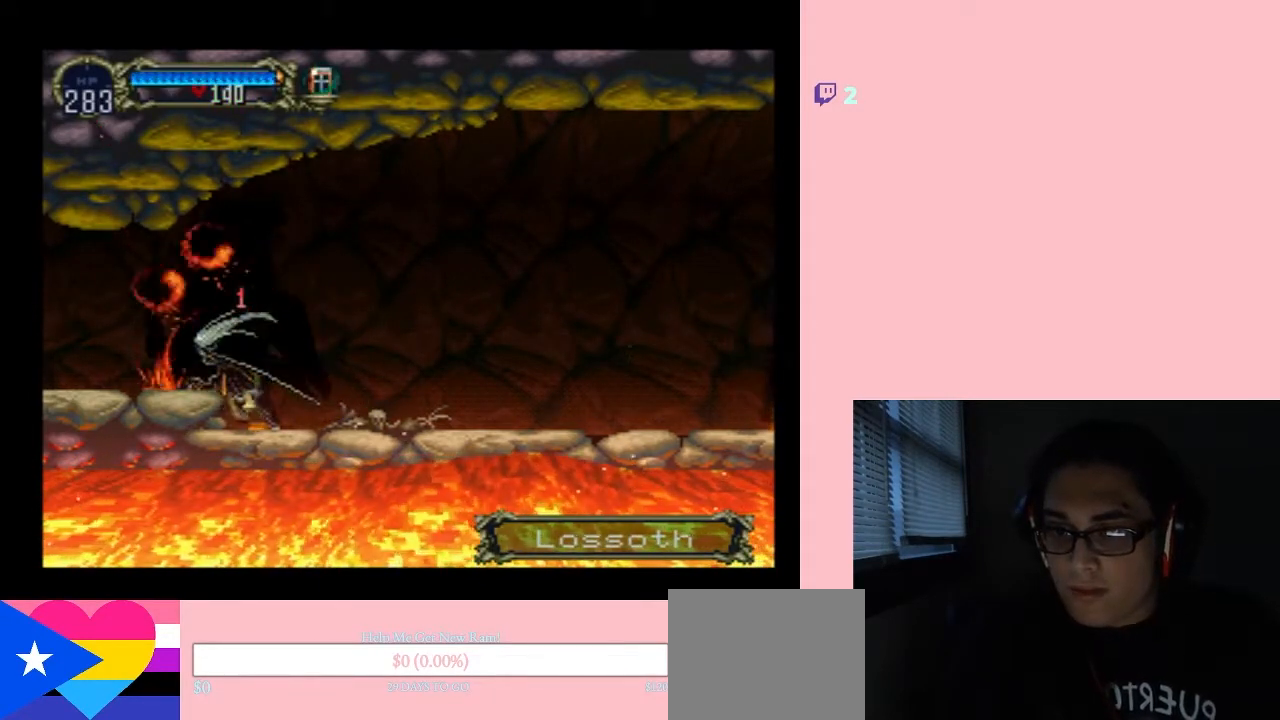
{"buttons": ["DPAD_RIGHT"], "left_stick": "center", "right_stick": "center", "events": [[67, "A", "down"], [67, "Y", "down"], [183, "A", "up"], [217, "Y", "up"], [317, "DPAD_RIGHT", "down"]]}
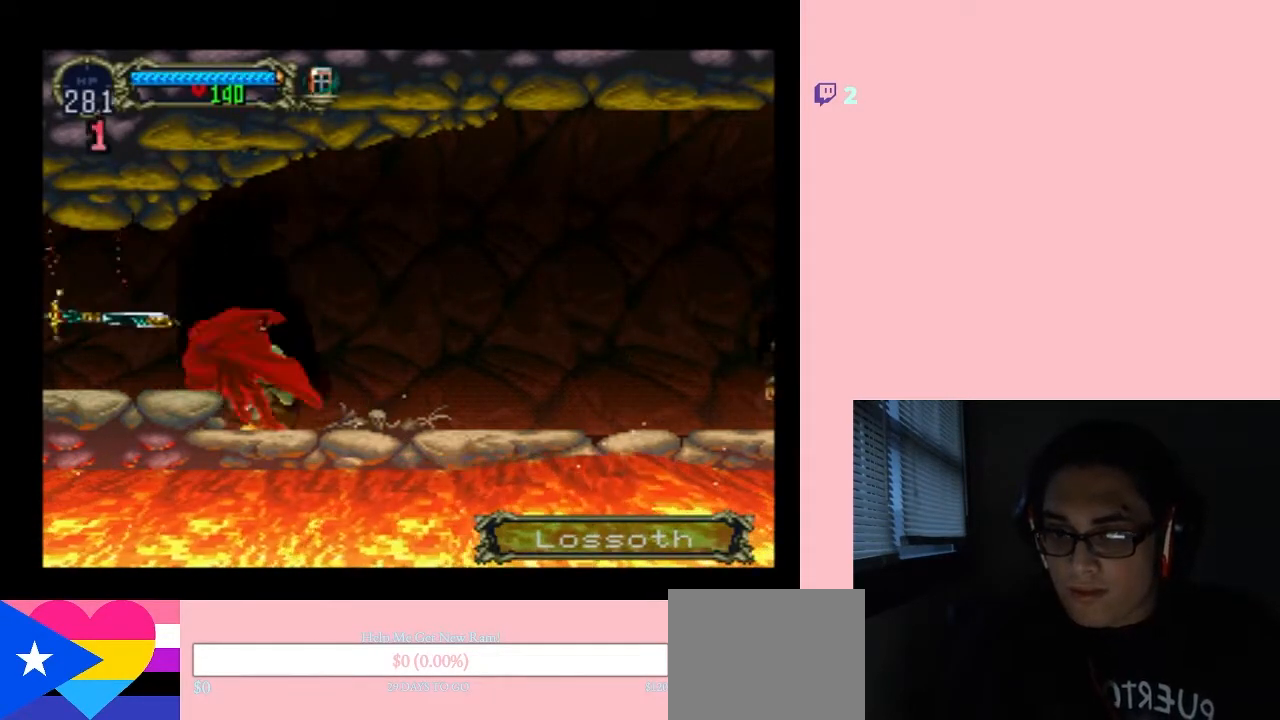
{"buttons": ["A", "Y", "DPAD_RIGHT"], "left_stick": "center", "right_stick": "center", "events": [[83, "A", "down"], [83, "Y", "down"], [250, "Y", "up"], [283, "A", "up"], [450, "A", "down"], [467, "Y", "down"]]}
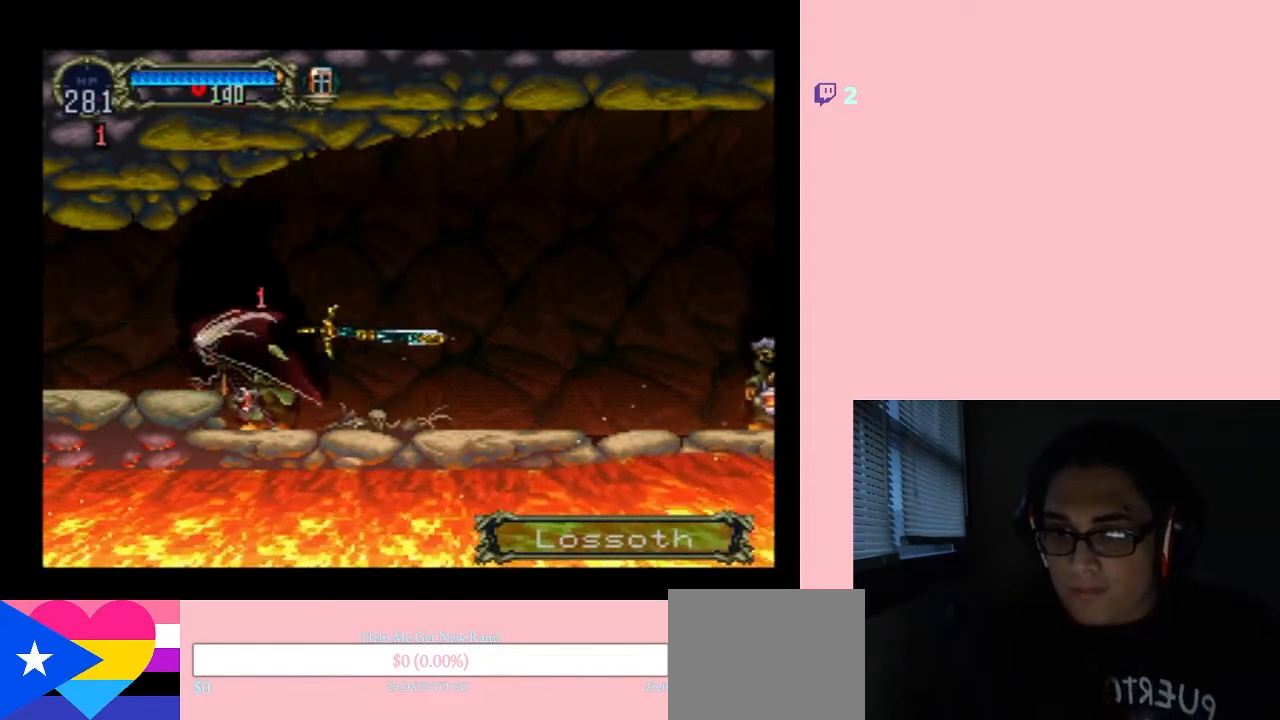
{"buttons": ["A", "Y", "DPAD_RIGHT"], "left_stick": "center", "right_stick": "center", "events": [[33, "A", "up"], [33, "Y", "up"], [100, "A", "down"], [283, "Y", "down"]]}
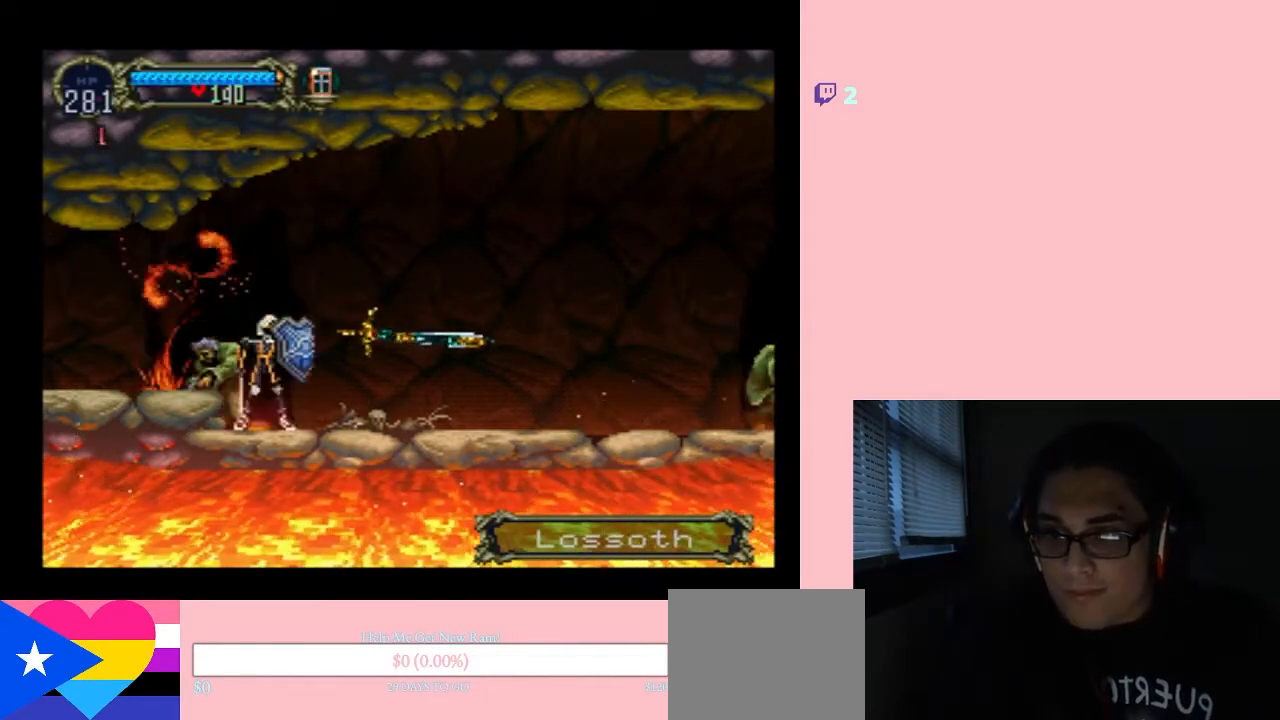
{"buttons": [], "left_stick": "center", "right_stick": "center", "events": [[300, "A", "up"], [300, "Y", "up"], [367, "DPAD_RIGHT", "up"], [400, "A", "down"], [400, "Y", "down"], [467, "A", "up"], [467, "Y", "up"]]}
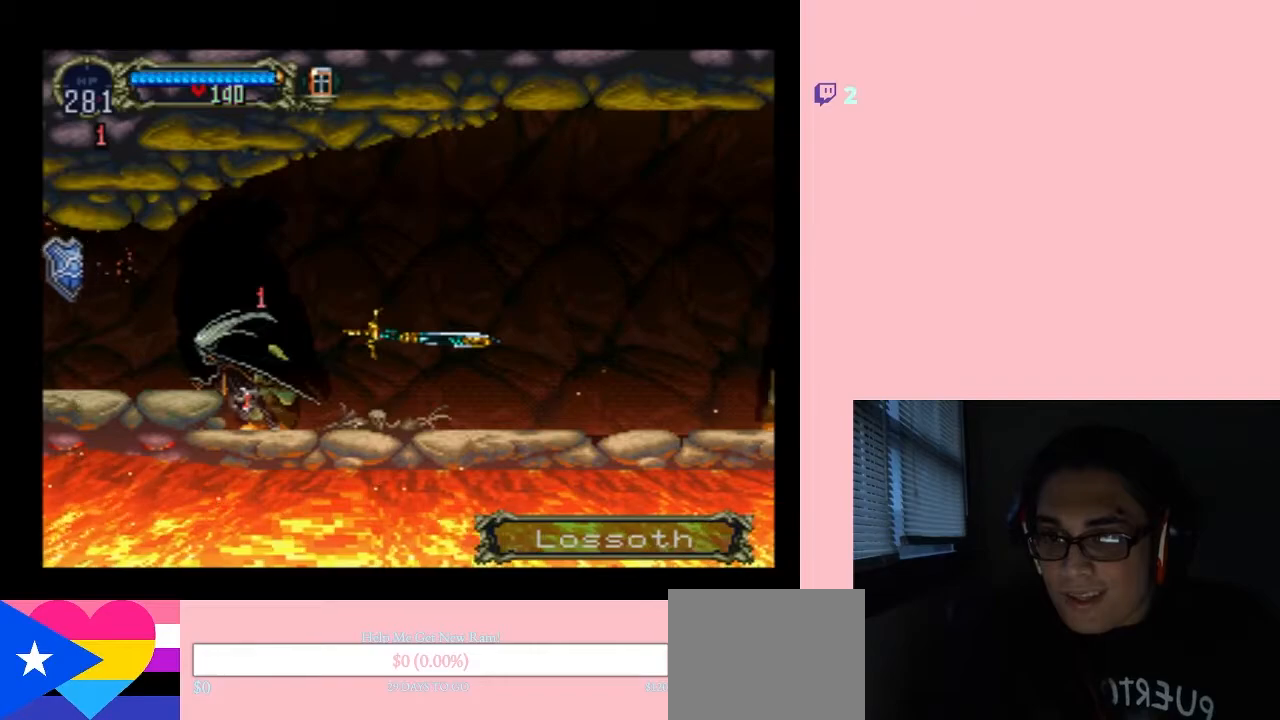
{"buttons": ["A", "Y"], "left_stick": "center", "right_stick": "center", "events": [[17, "A", "down"], [17, "Y", "down"], [117, "A", "up"], [117, "Y", "up"], [167, "A", "down"], [167, "Y", "down"], [233, "A", "up"], [233, "Y", "up"], [333, "A", "down"], [333, "Y", "down"], [383, "A", "up"], [383, "Y", "up"], [483, "A", "down"], [483, "Y", "down"]]}
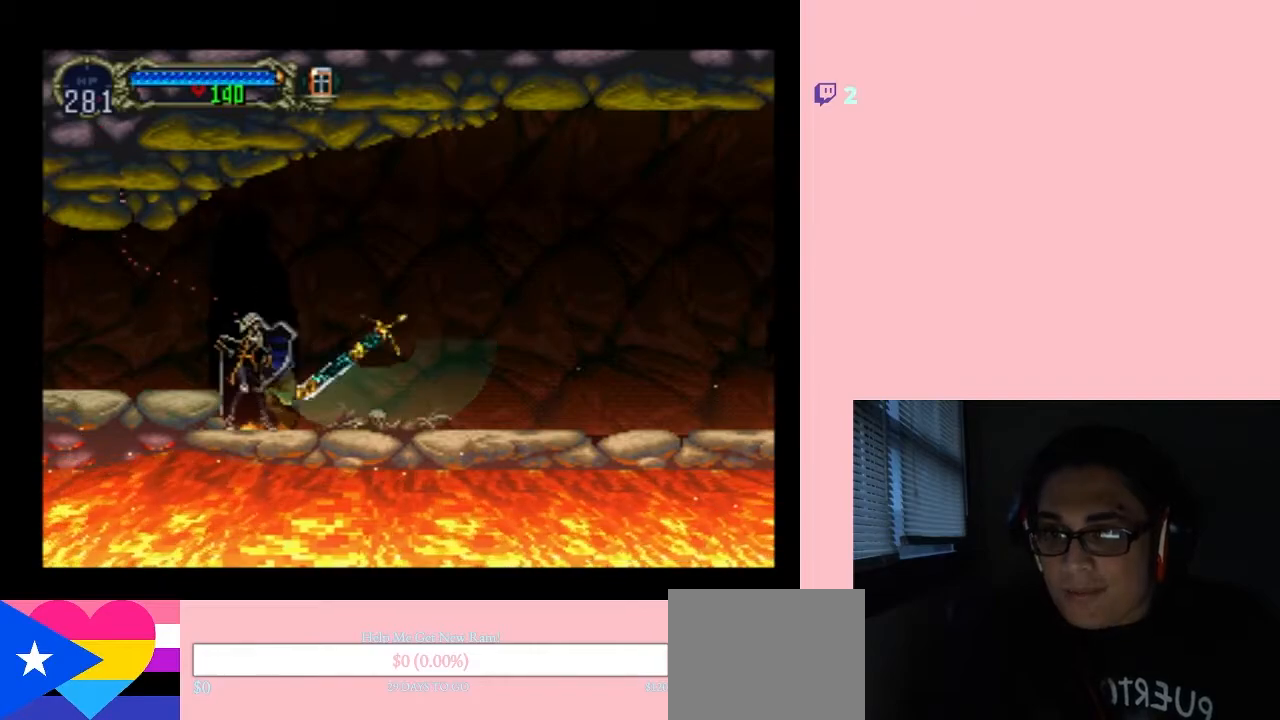
{"buttons": ["A", "Y"], "left_stick": "center", "right_stick": "center", "events": [[50, "A", "up"], [117, "A", "down"], [217, "A", "up"], [267, "A", "down"], [367, "A", "up"], [433, "A", "down"]]}
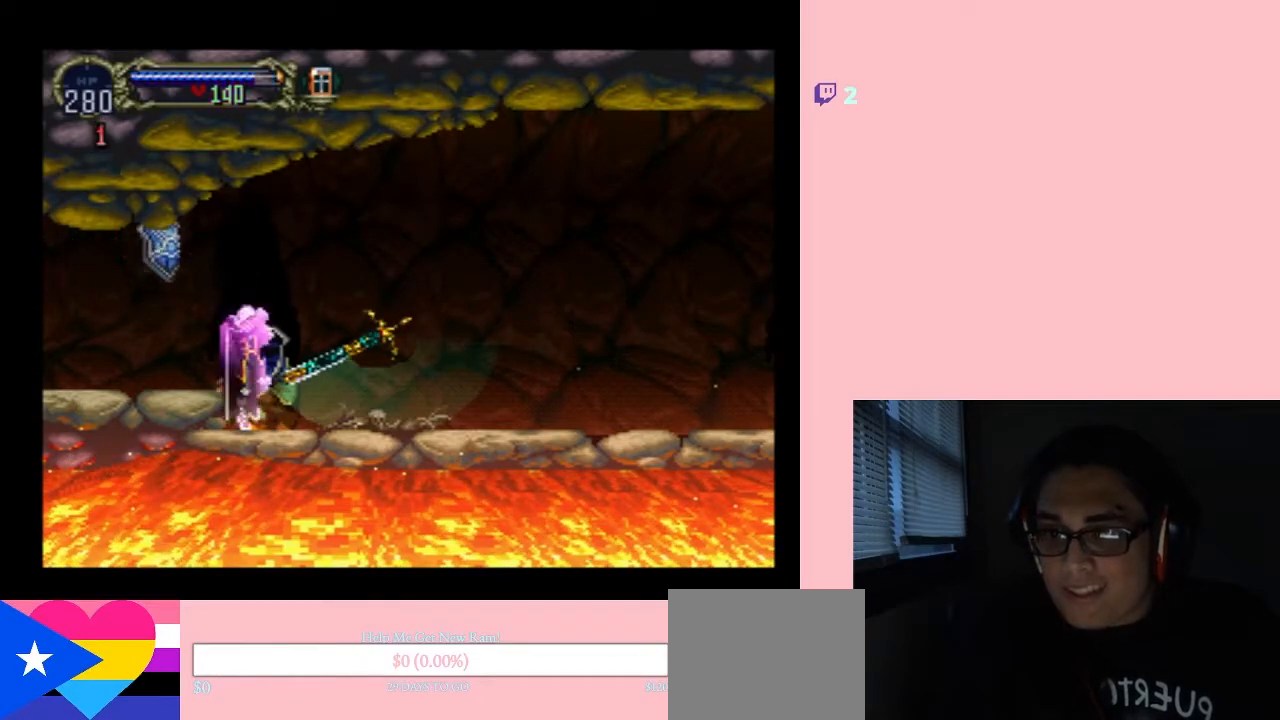
{"buttons": [], "left_stick": "center", "right_stick": "center", "events": [[17, "A", "up"], [217, "Y", "up"]]}
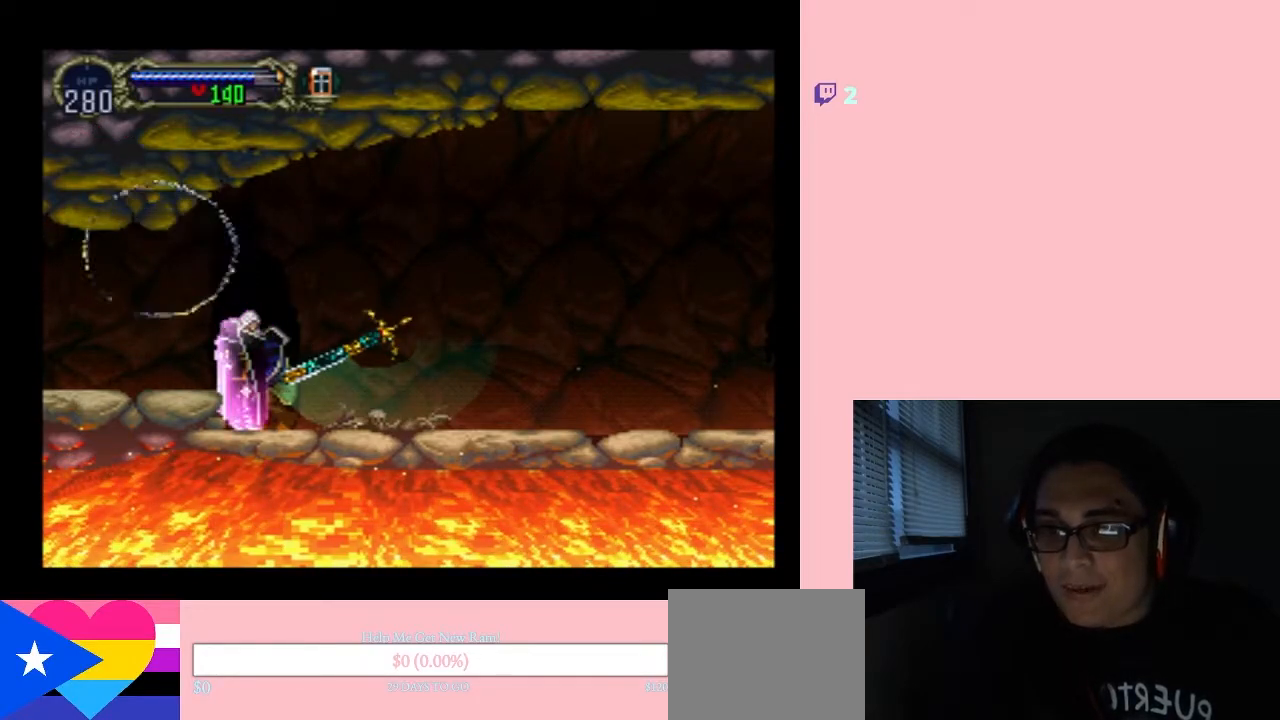
{"buttons": ["DPAD_DOWN"], "left_stick": "center", "right_stick": "center", "events": [[50, "DPAD_DOWN", "down"]]}
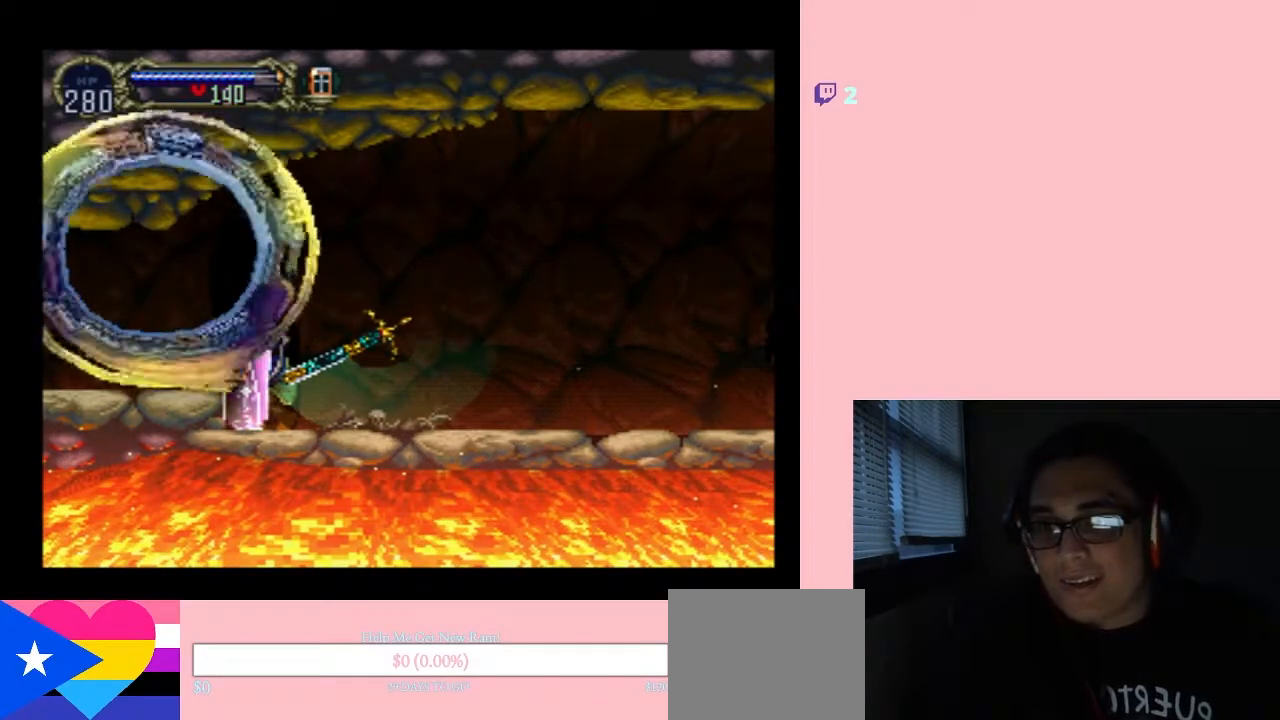
{"buttons": ["Y", "DPAD_DOWN"], "left_stick": "center", "right_stick": "center", "events": [[200, "Y", "down"]]}
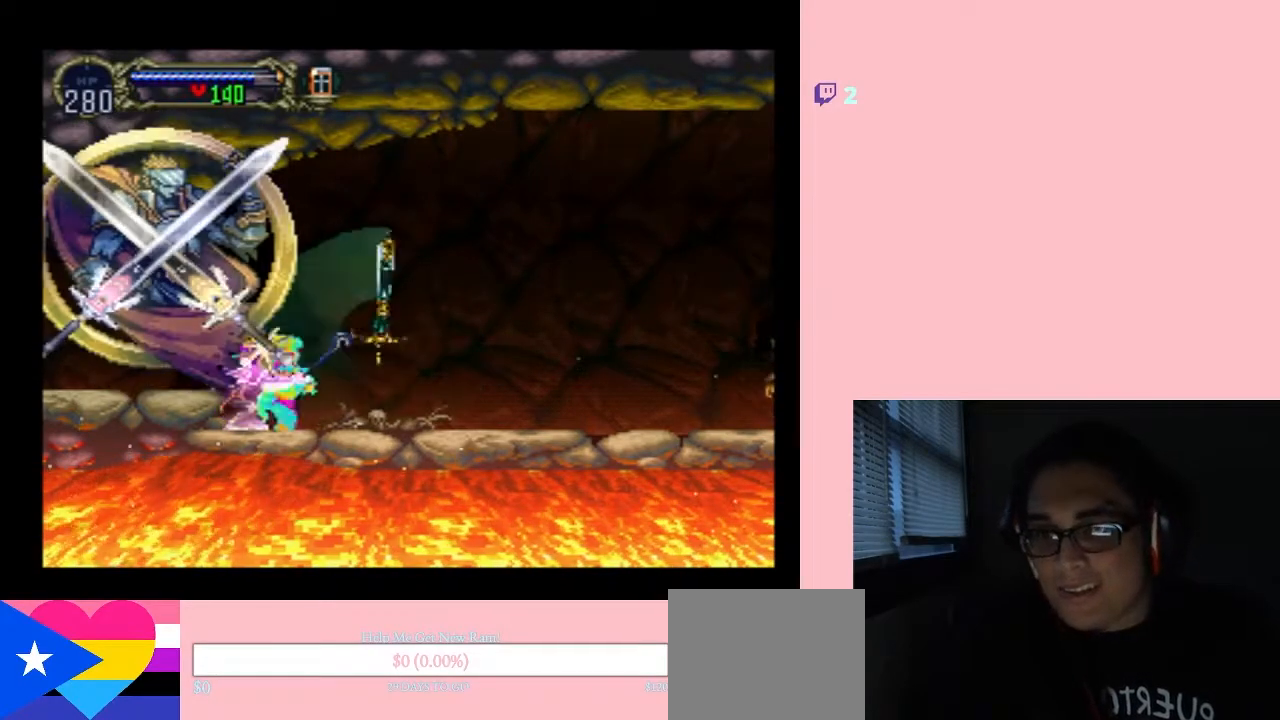
{"buttons": ["DPAD_DOWN"], "left_stick": "center", "right_stick": "center", "events": [[33, "Y", "up"], [83, "Y", "down"], [183, "Y", "up"], [267, "Y", "down"], [300, "Y", "up"]]}
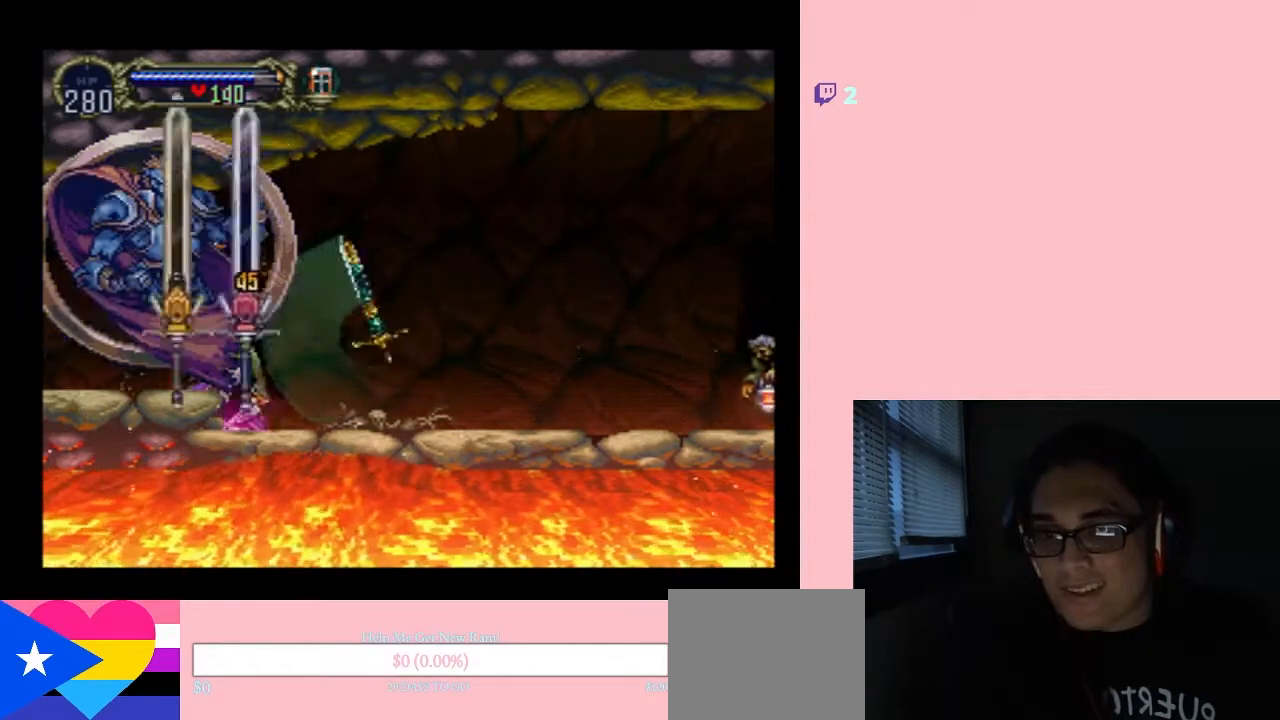
{"buttons": ["DPAD_RIGHT"], "left_stick": "center", "right_stick": "center", "events": [[17, "DPAD_DOWN", "up"], [17, "DPAD_RIGHT", "down"]]}
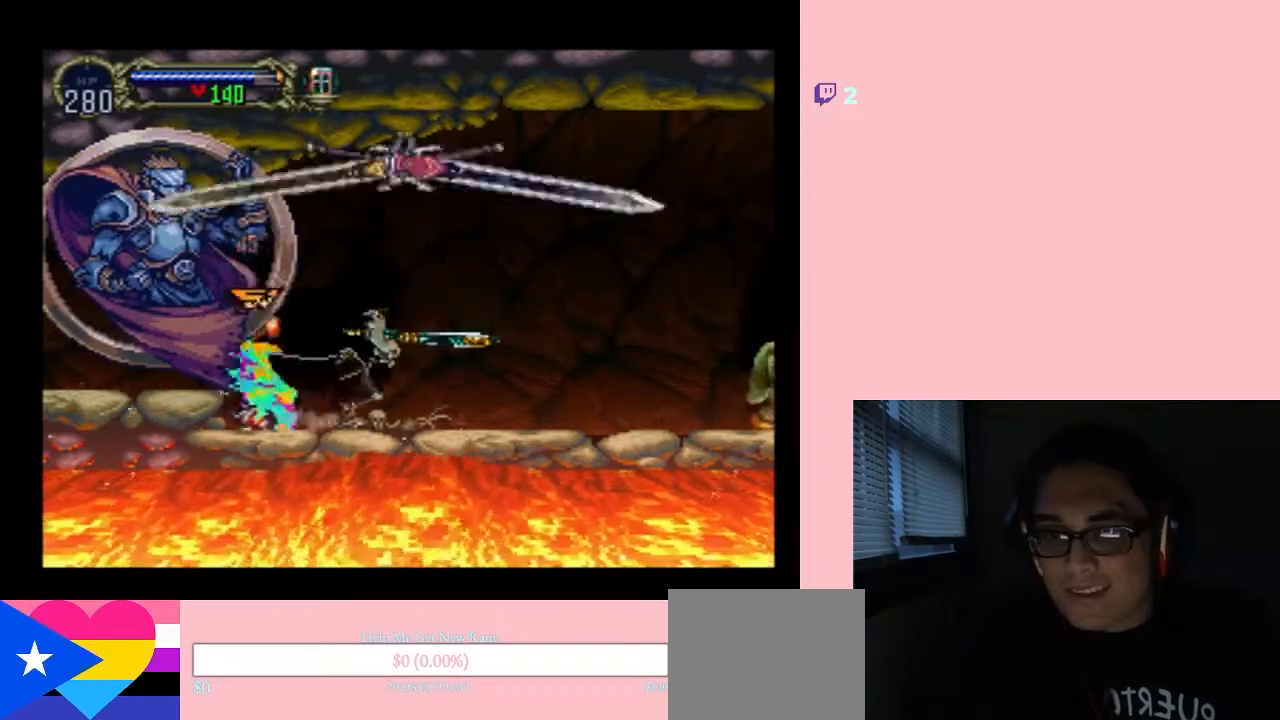
{"buttons": ["X"], "left_stick": "center", "right_stick": "center", "events": [[333, "DPAD_LEFT", "down"], [367, "DPAD_RIGHT", "up"], [433, "X", "down"], [483, "DPAD_LEFT", "up"]]}
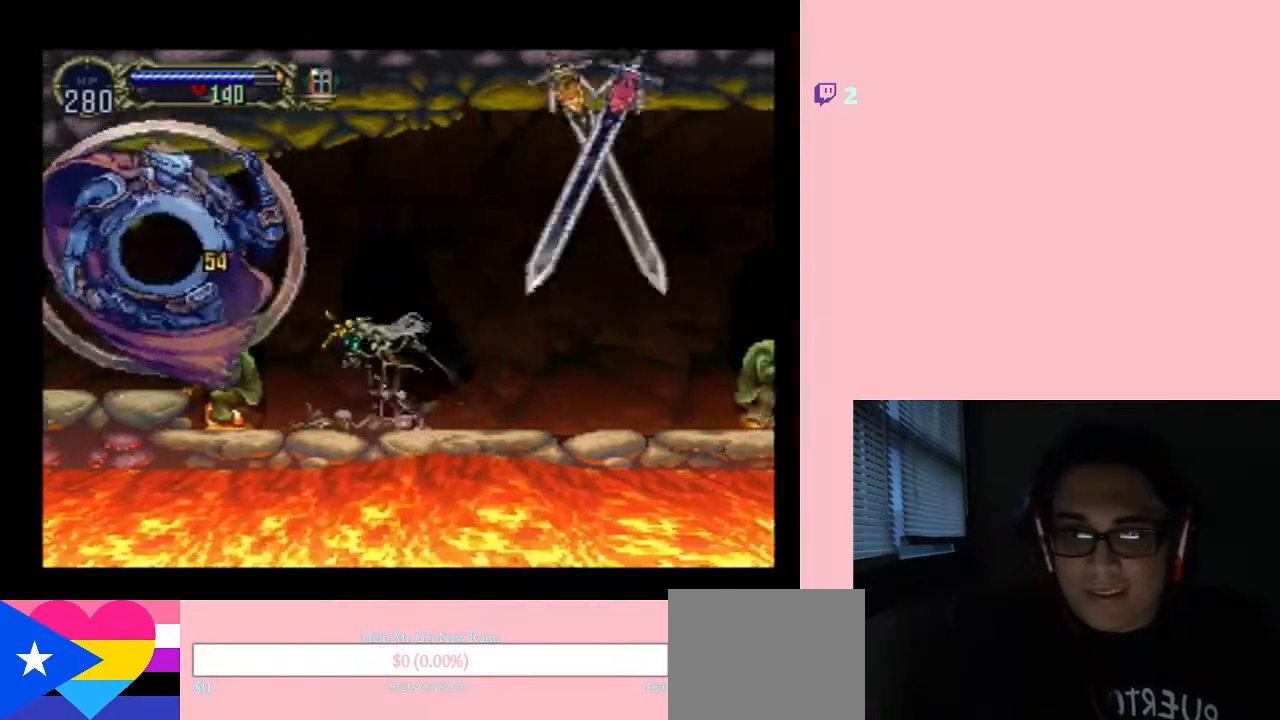
{"buttons": ["X"], "left_stick": "center", "right_stick": "center", "events": []}
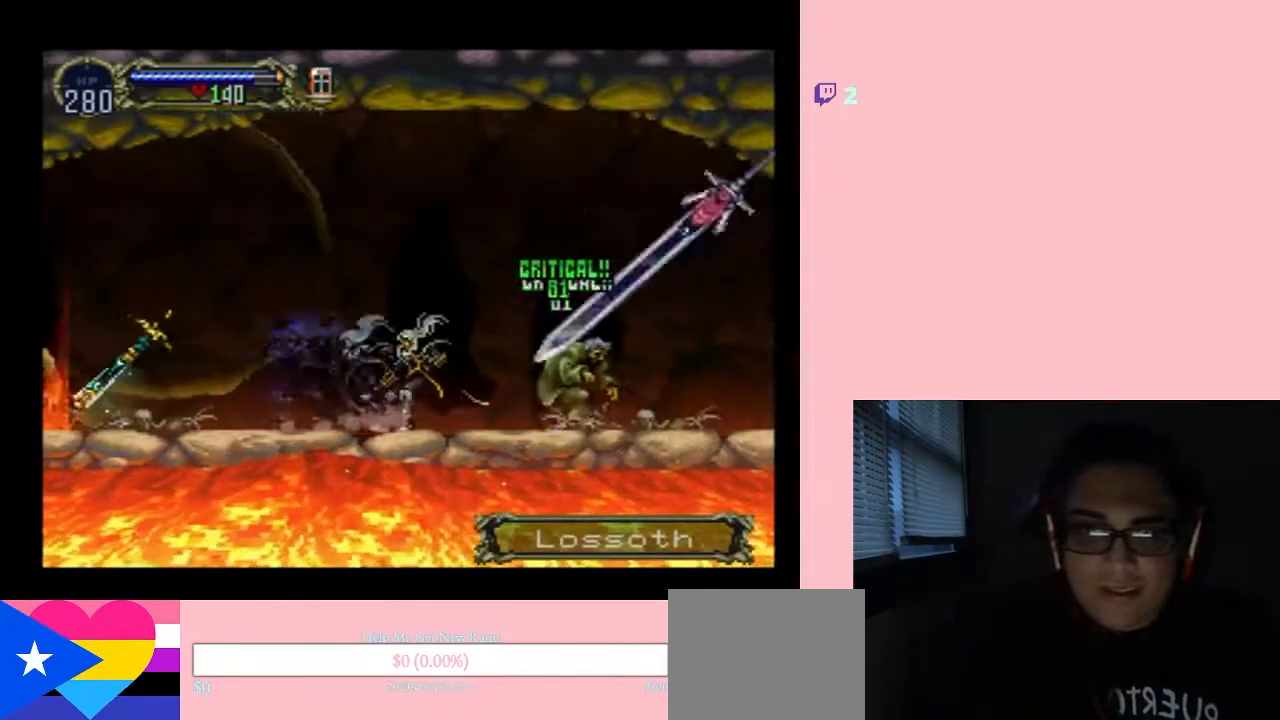
{"buttons": ["X"], "left_stick": "center", "right_stick": "center", "events": []}